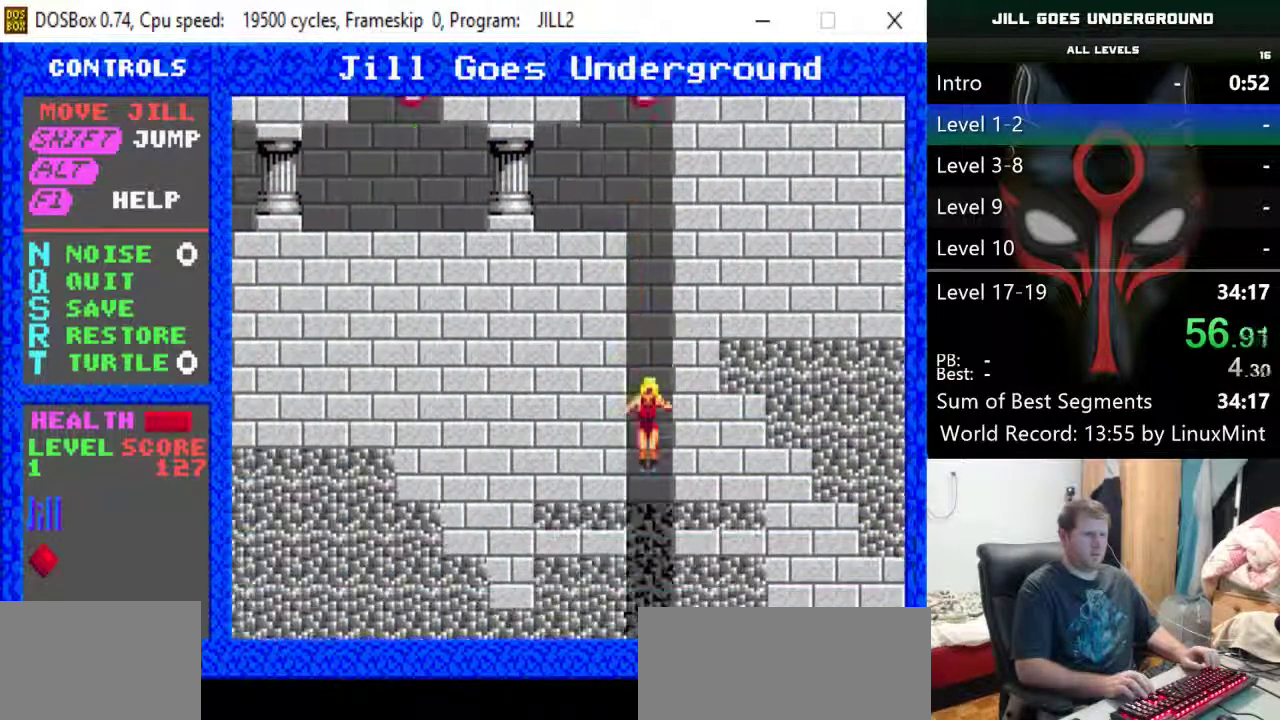
Gameplay with keyboard; each line is a JSON object with the keys held at the frame after it. "events" lists presses ("down") and releases ("up") of "alt", "down", "left", "r", "return", "right", "s", "shift" and "up" between this image and that frame as [ms after this image, input, new state], when the widget could be followed in between. No other keys are recorded. Mouse input is not recorded.
{"keys": ["left"], "events": [[467, "left", "down"]]}
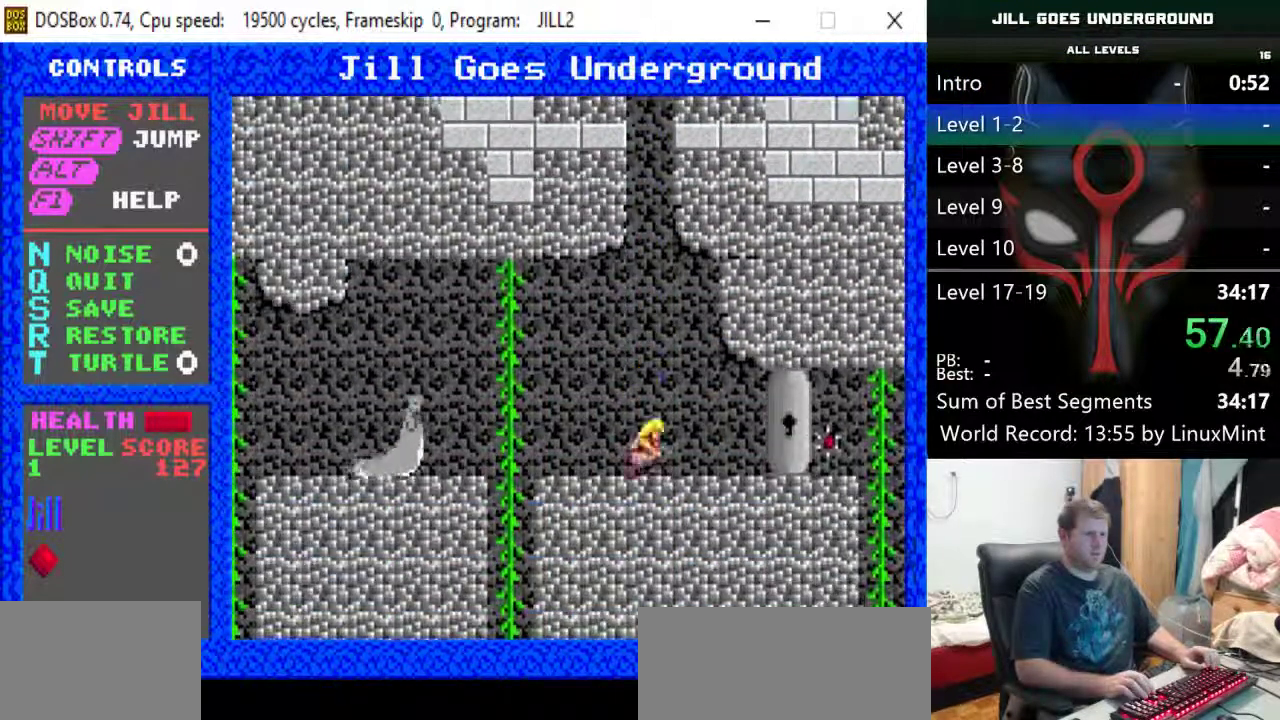
{"keys": ["left"], "events": [[17, "down", "down"], [117, "down", "up"], [350, "shift", "down"], [433, "shift", "up"]]}
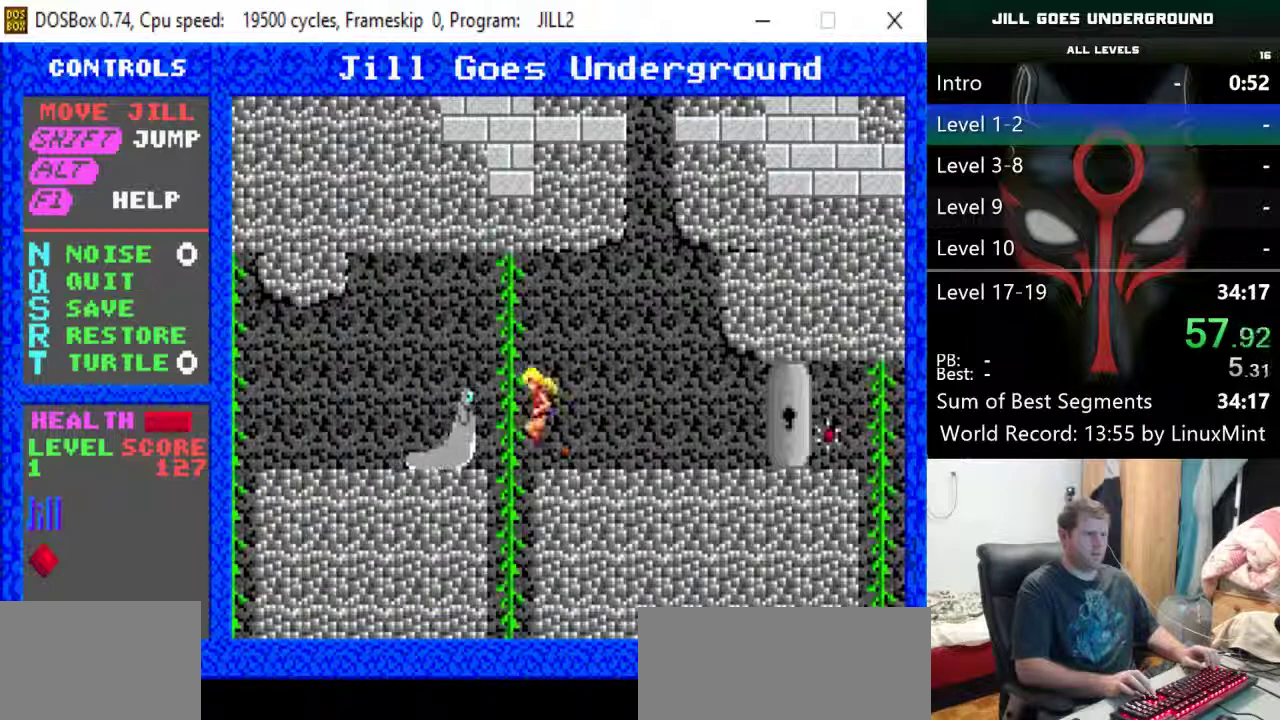
{"keys": ["down"], "events": [[267, "left", "up"], [317, "down", "down"]]}
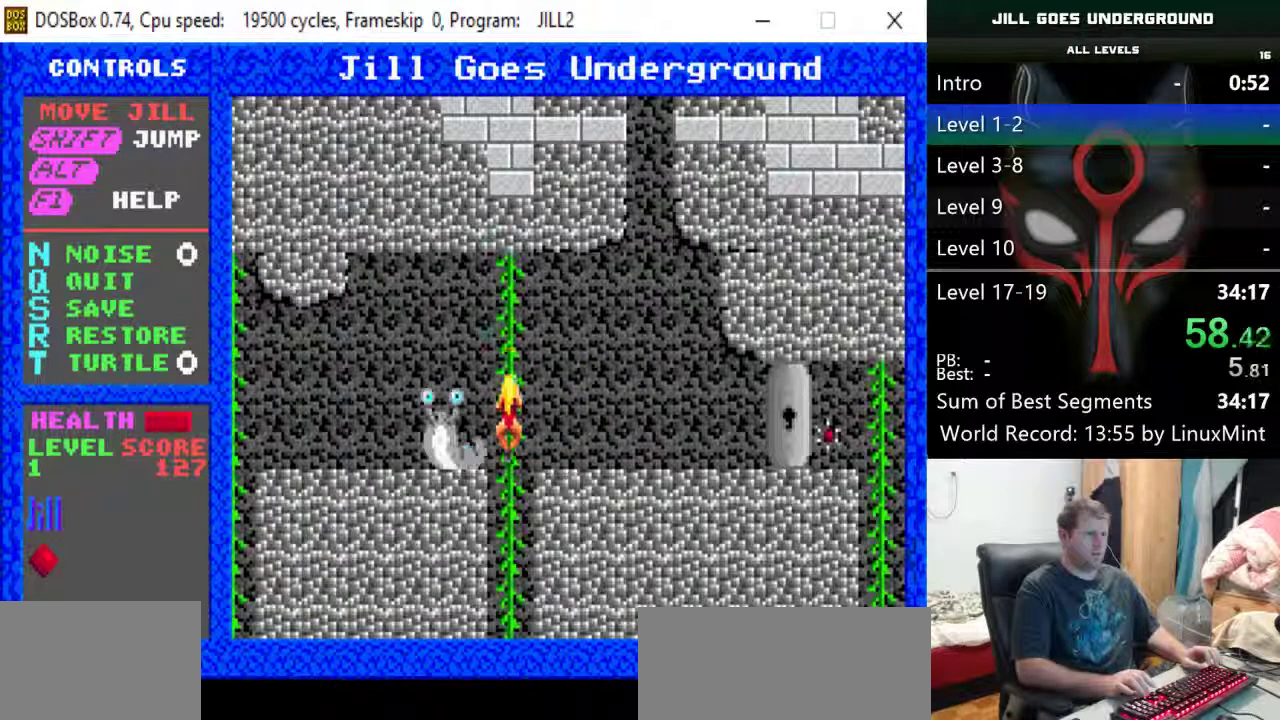
{"keys": ["down"], "events": []}
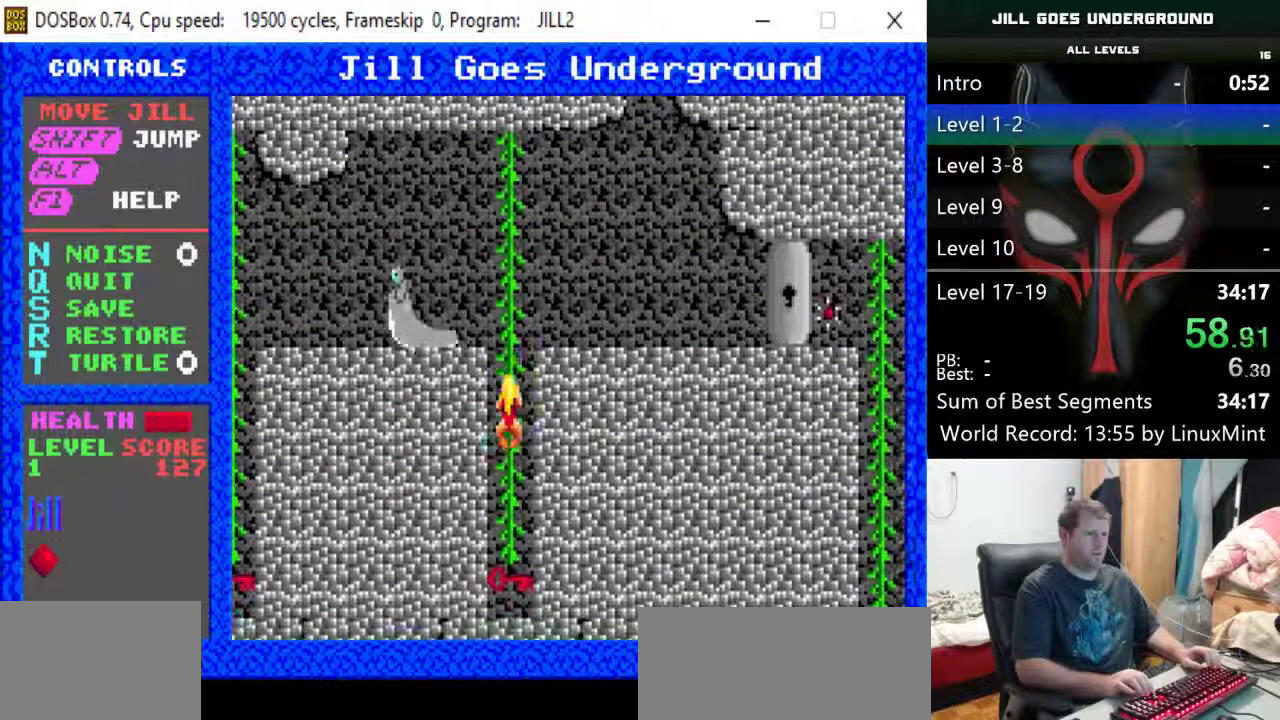
{"keys": ["down"], "events": []}
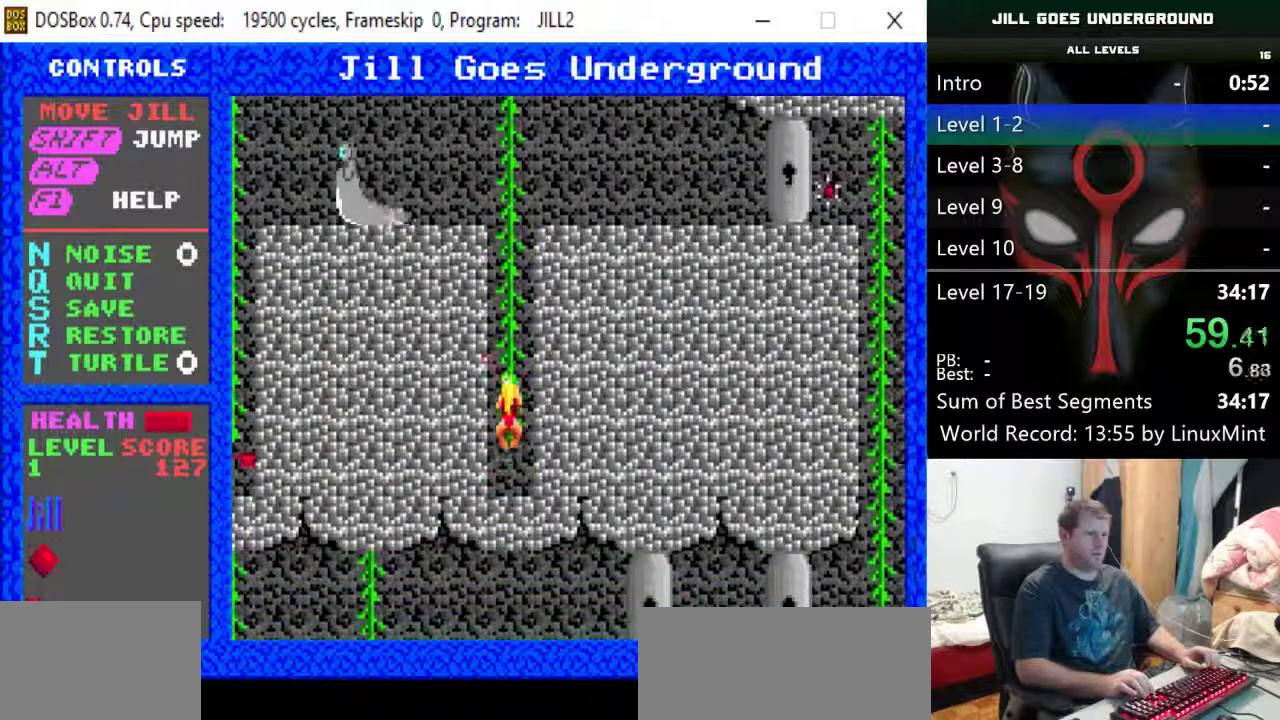
{"keys": ["up"], "events": [[33, "down", "up"], [133, "up", "down"]]}
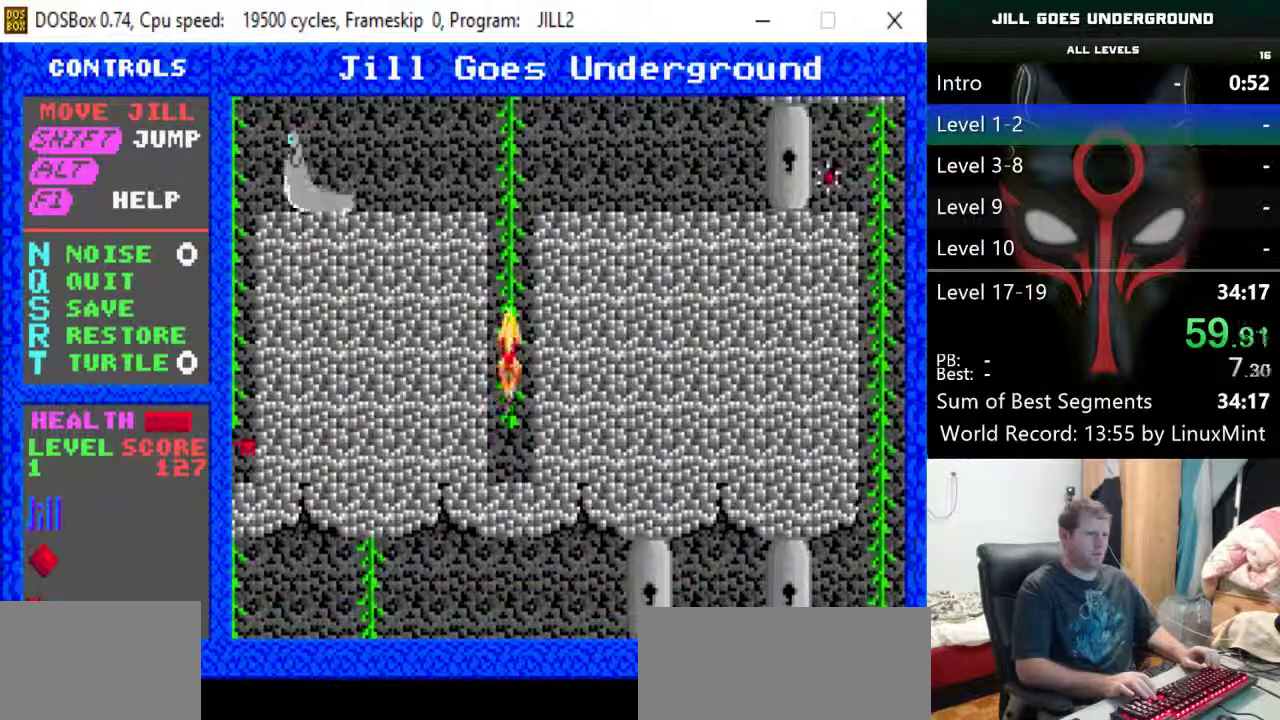
{"keys": ["up"], "events": []}
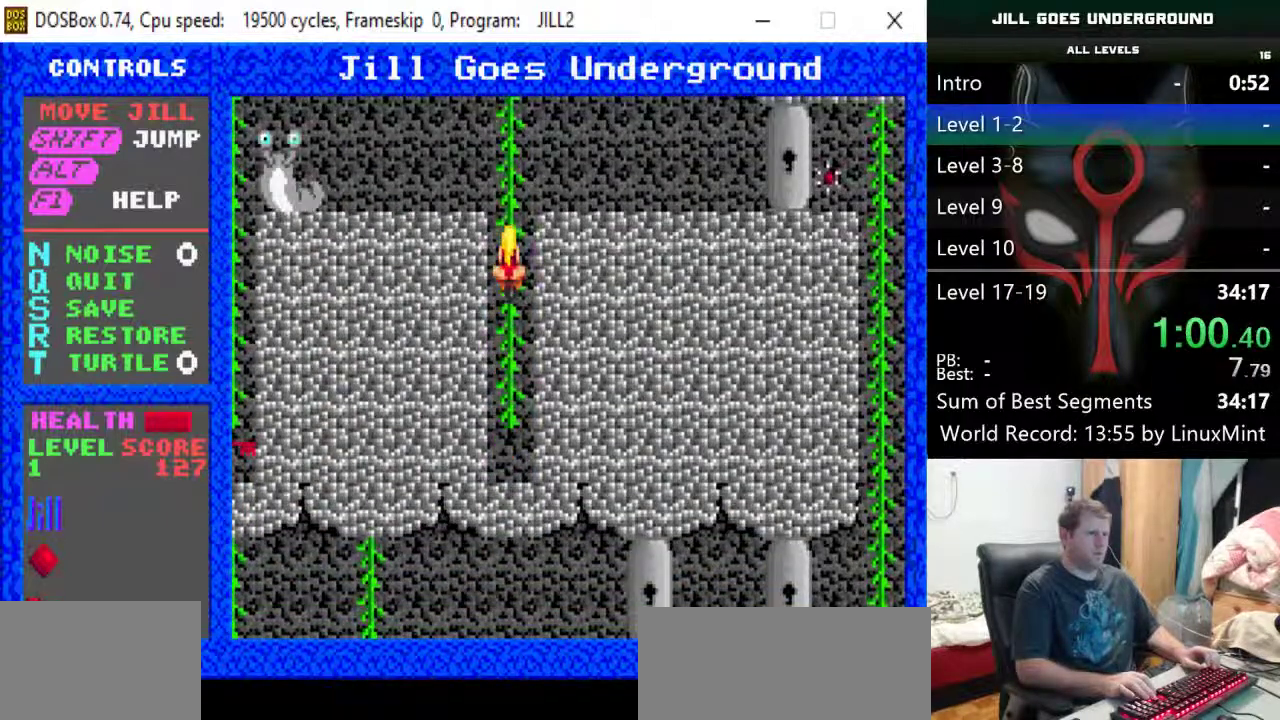
{"keys": ["up"], "events": []}
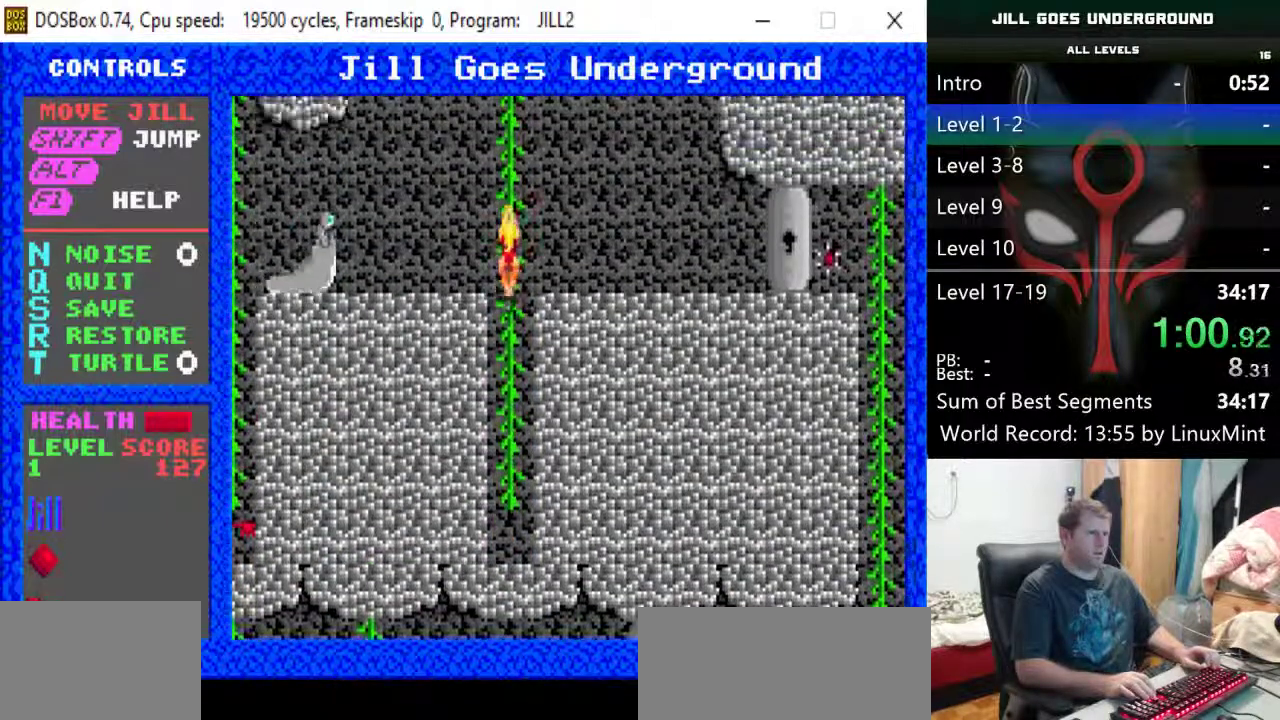
{"keys": ["left", "shift"], "events": [[217, "left", "down"], [217, "shift", "down"], [217, "up", "up"]]}
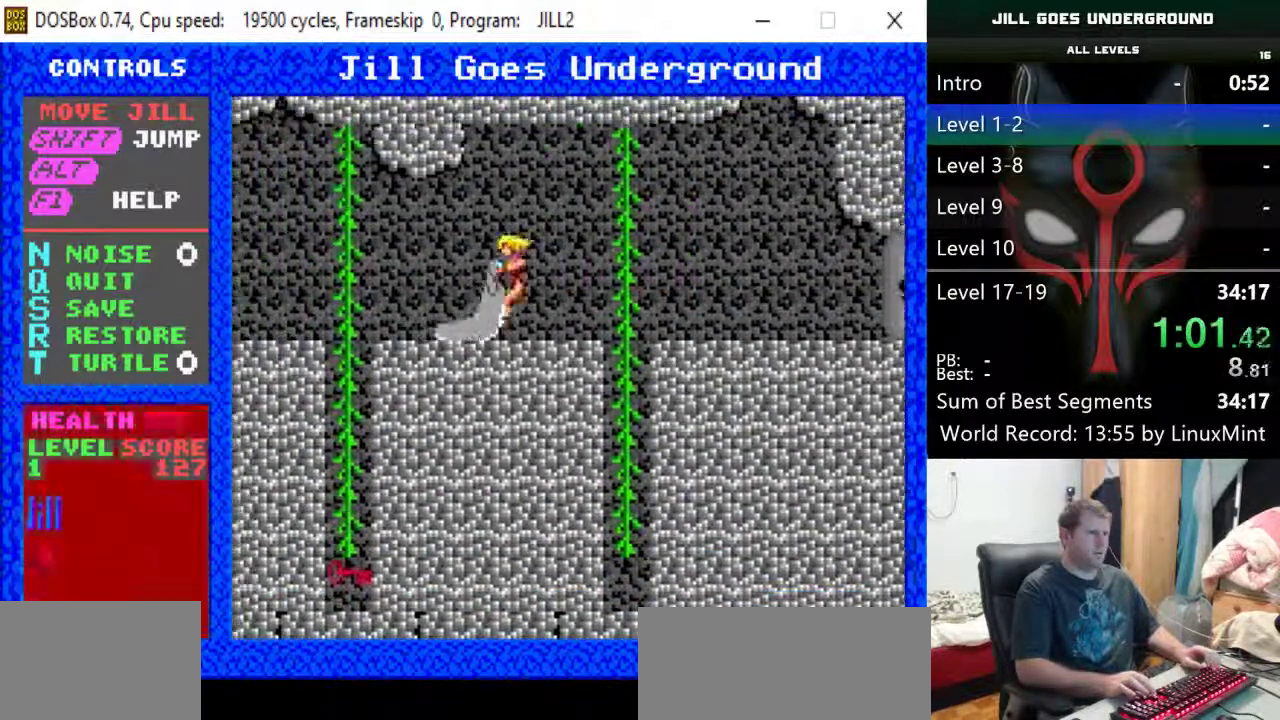
{"keys": ["left"], "events": [[150, "shift", "up"]]}
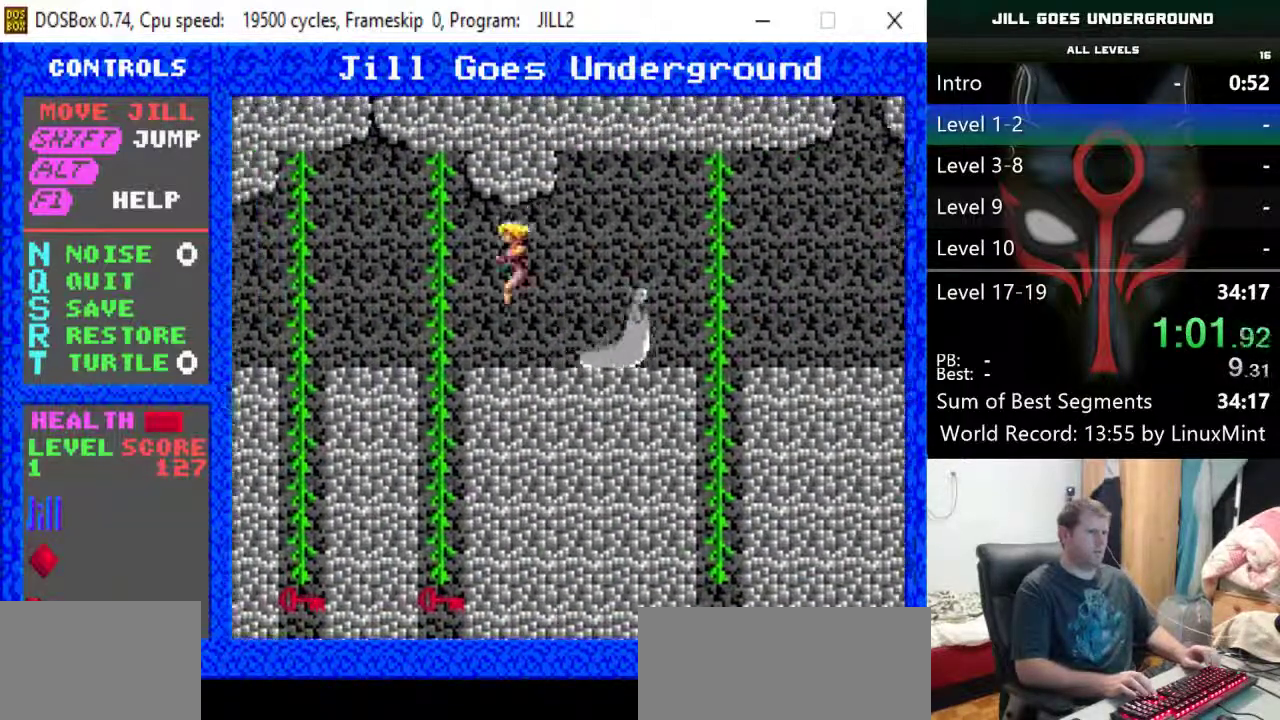
{"keys": ["down"], "events": [[167, "down", "down"], [167, "left", "up"]]}
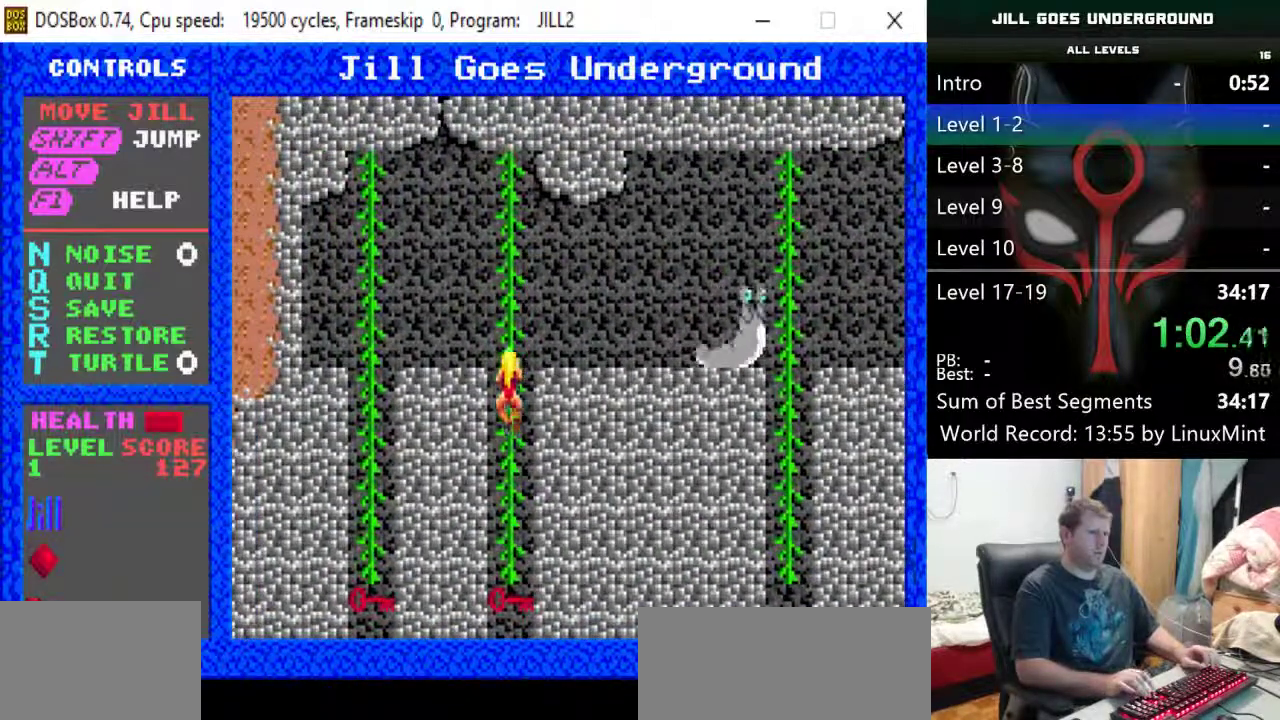
{"keys": ["down"], "events": []}
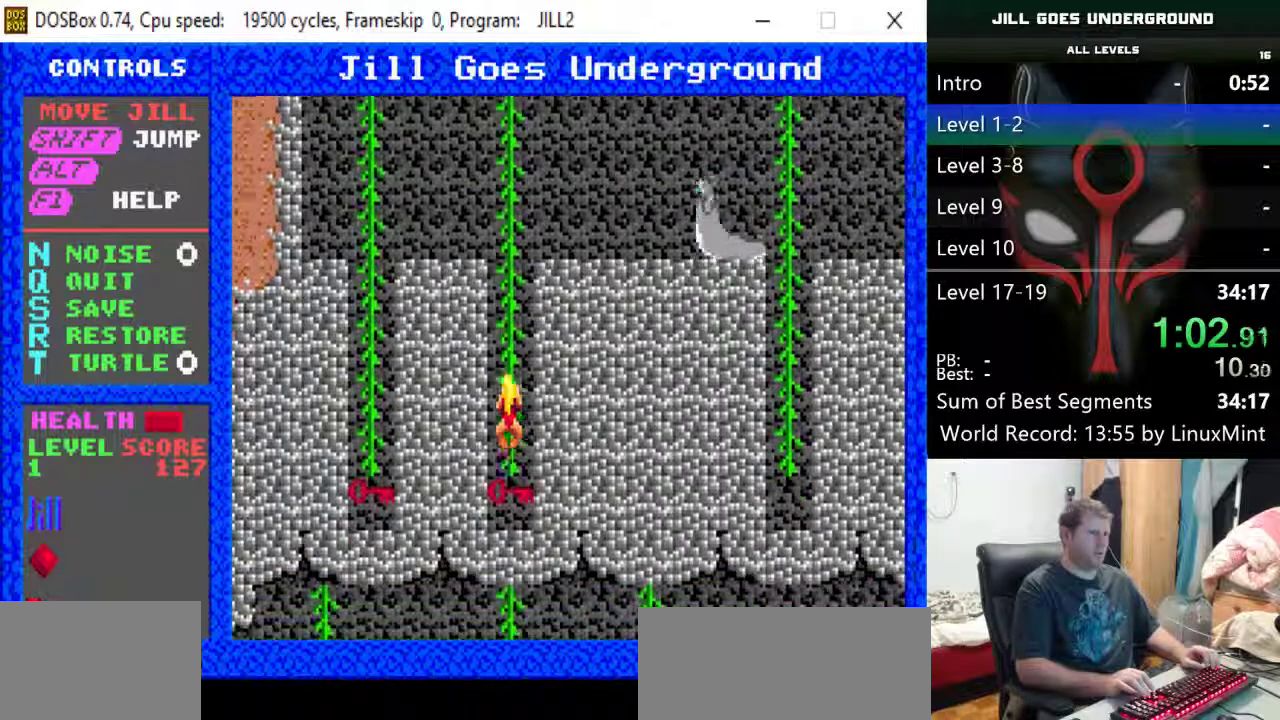
{"keys": ["up"], "events": [[183, "down", "up"], [283, "up", "down"]]}
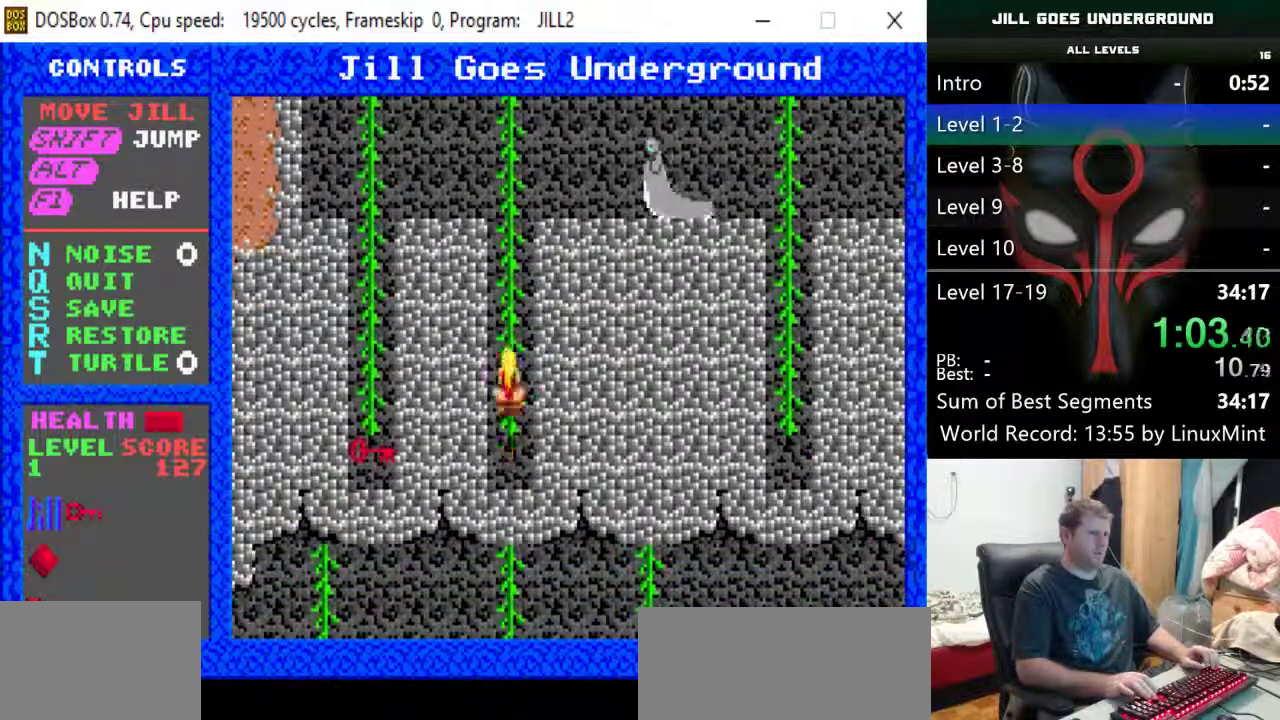
{"keys": ["up"], "events": []}
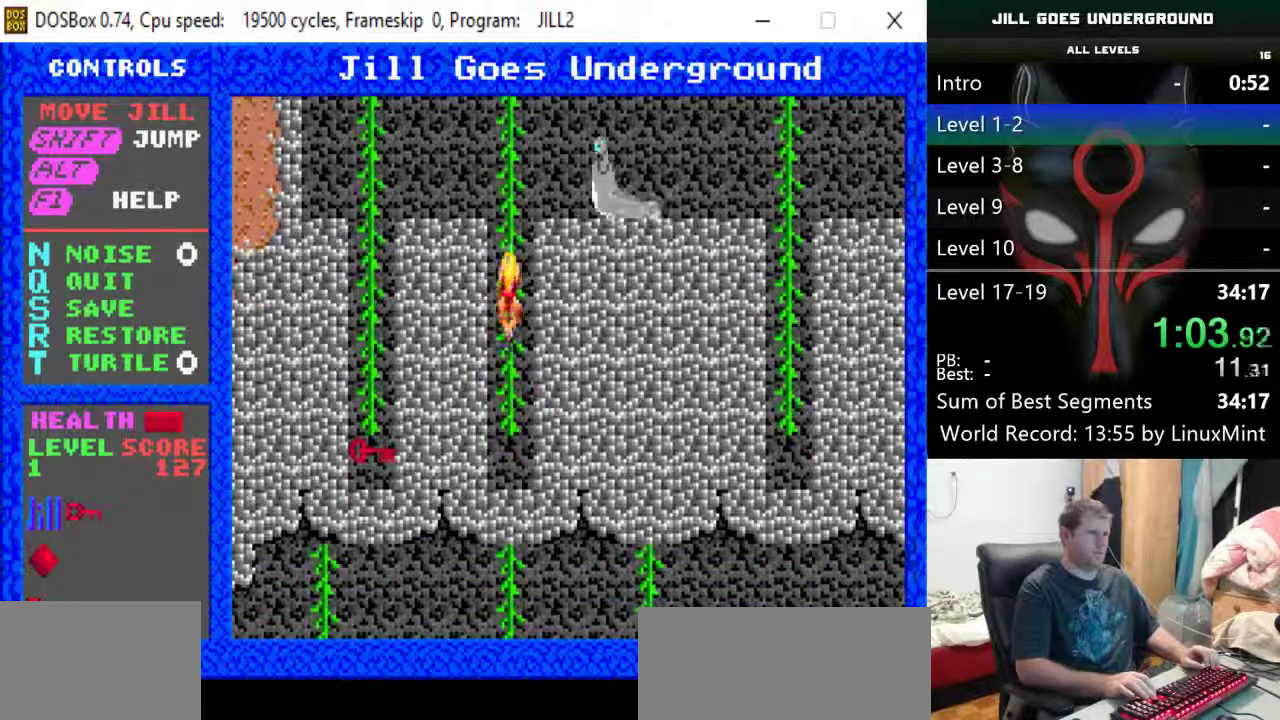
{"keys": ["up"], "events": []}
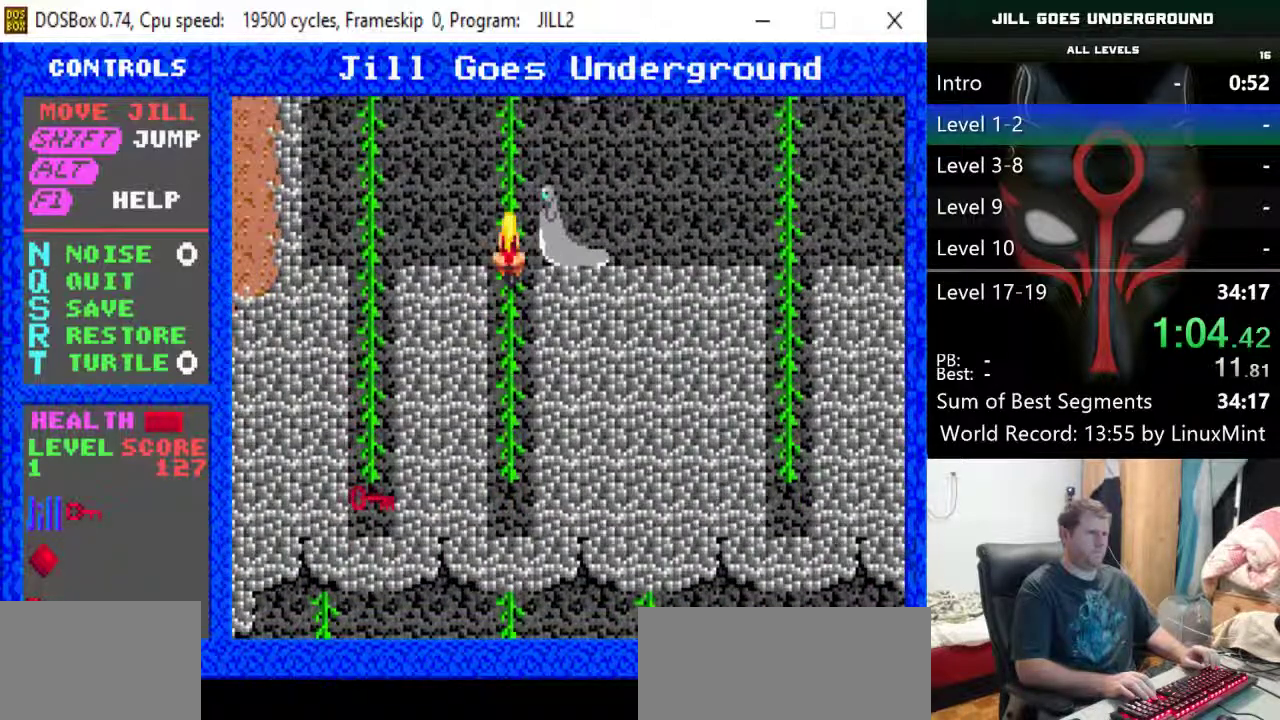
{"keys": ["left", "shift"], "events": [[333, "left", "down"], [333, "up", "up"], [383, "shift", "down"]]}
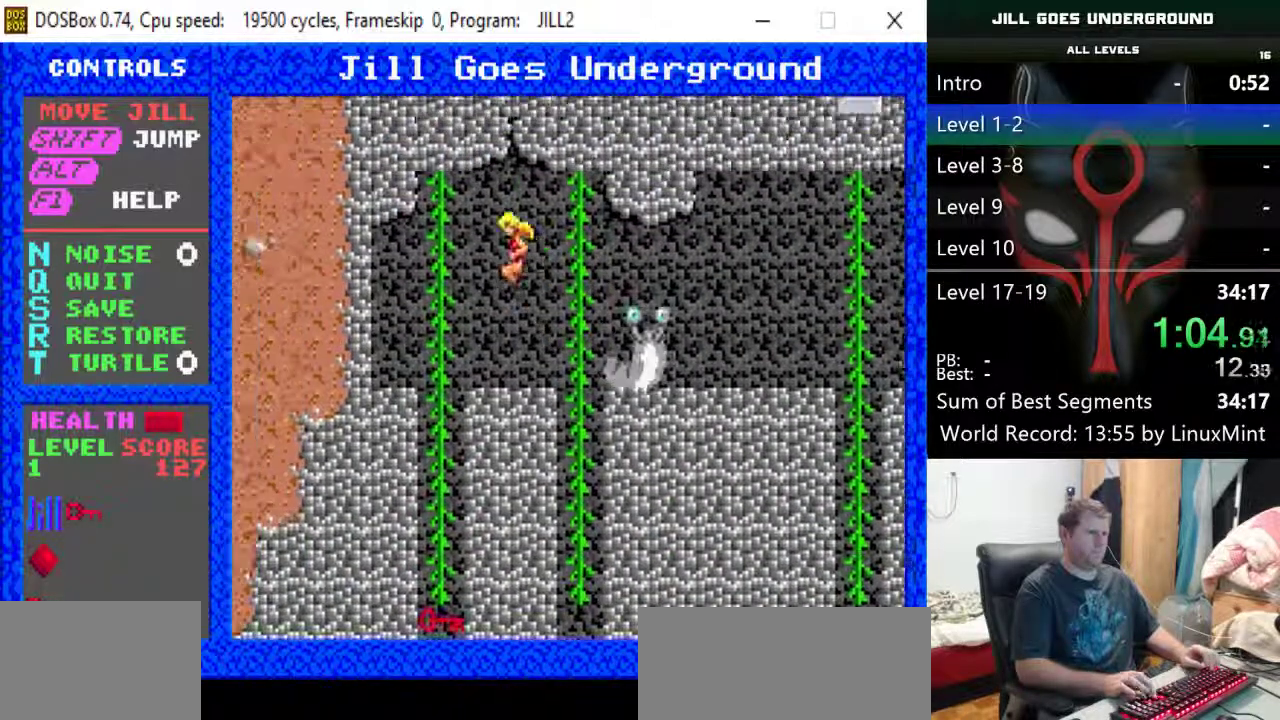
{"keys": ["down"], "events": [[117, "shift", "up"], [250, "down", "down"], [300, "left", "up"]]}
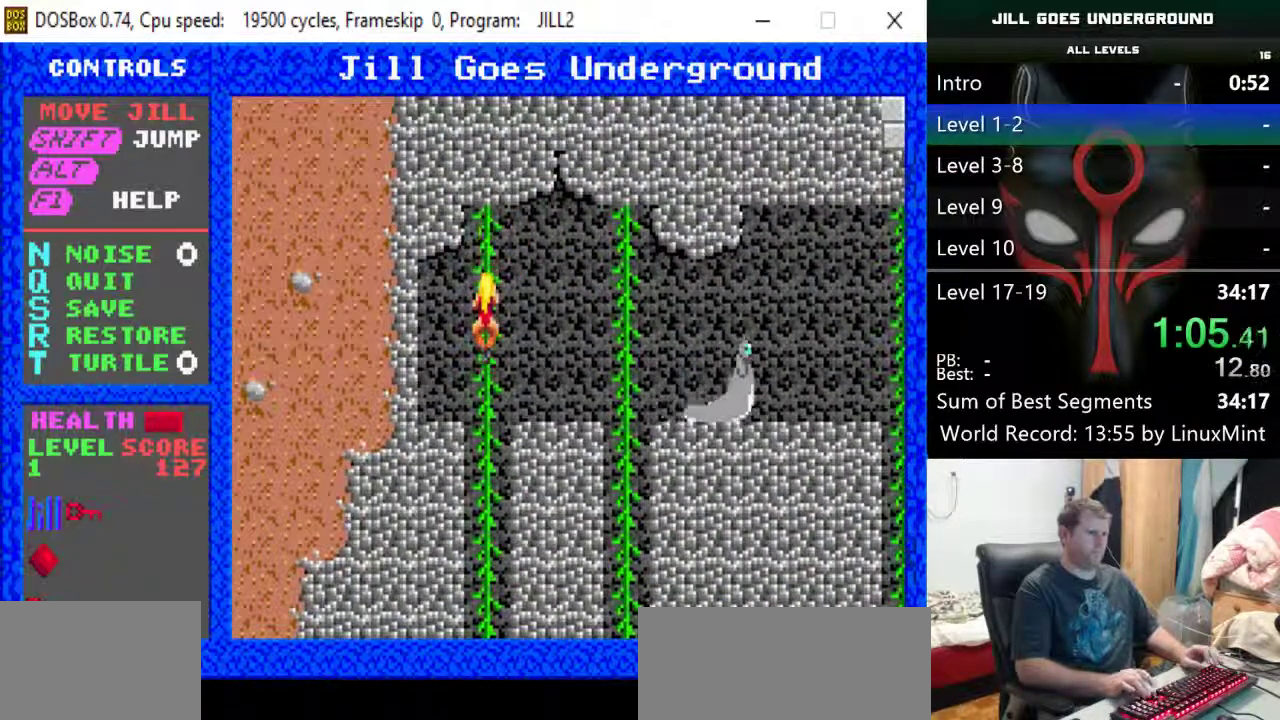
{"keys": ["down"], "events": []}
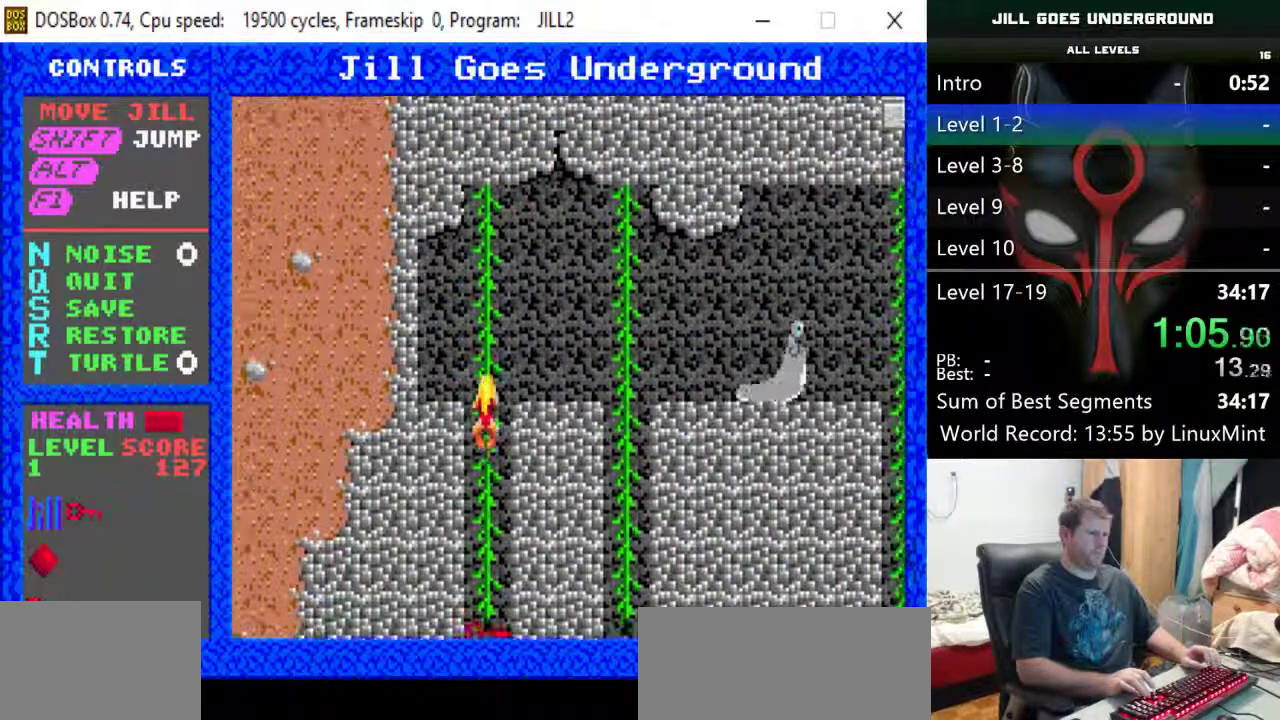
{"keys": ["down"], "events": []}
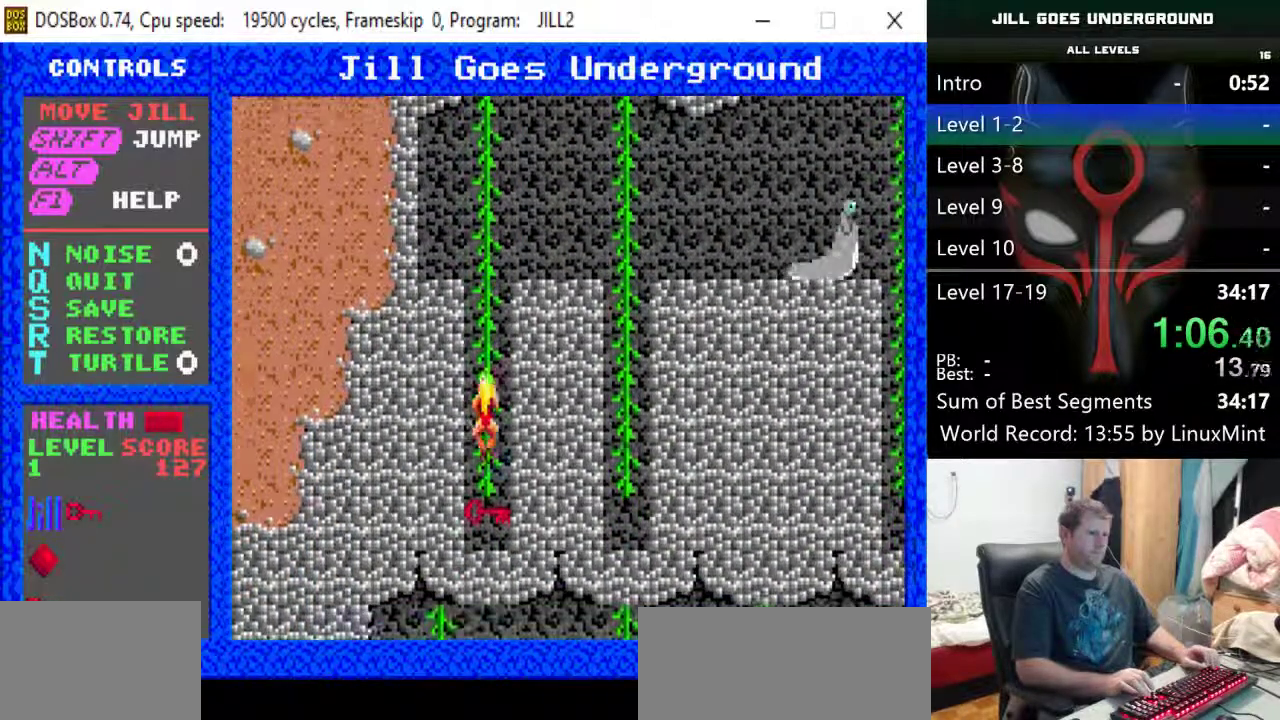
{"keys": ["up"], "events": [[300, "down", "up"], [400, "up", "down"]]}
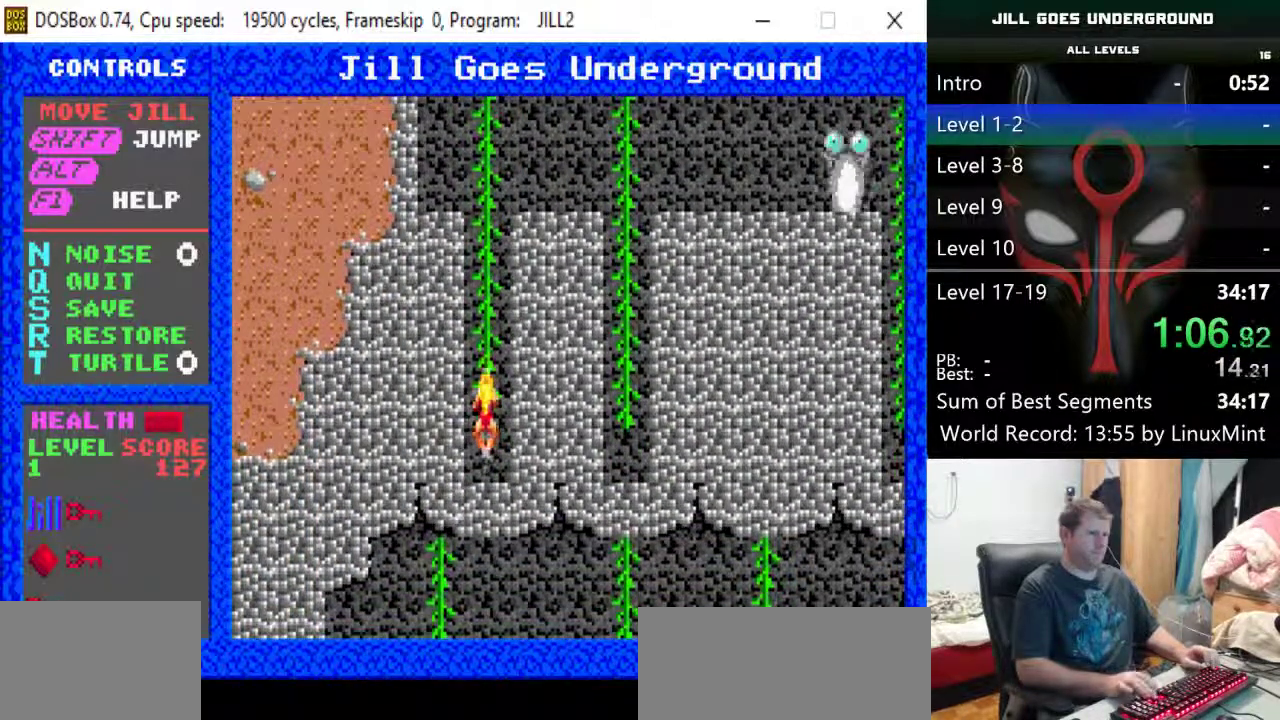
{"keys": ["up"], "events": []}
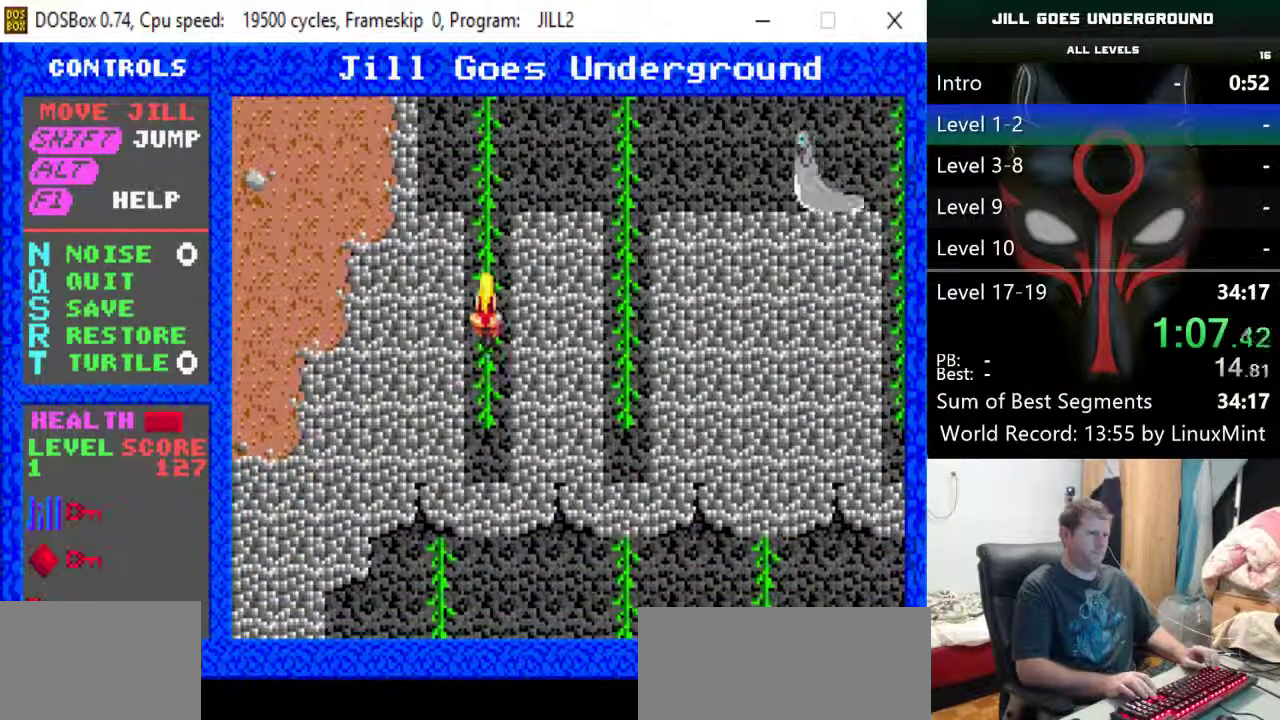
{"keys": ["up"], "events": []}
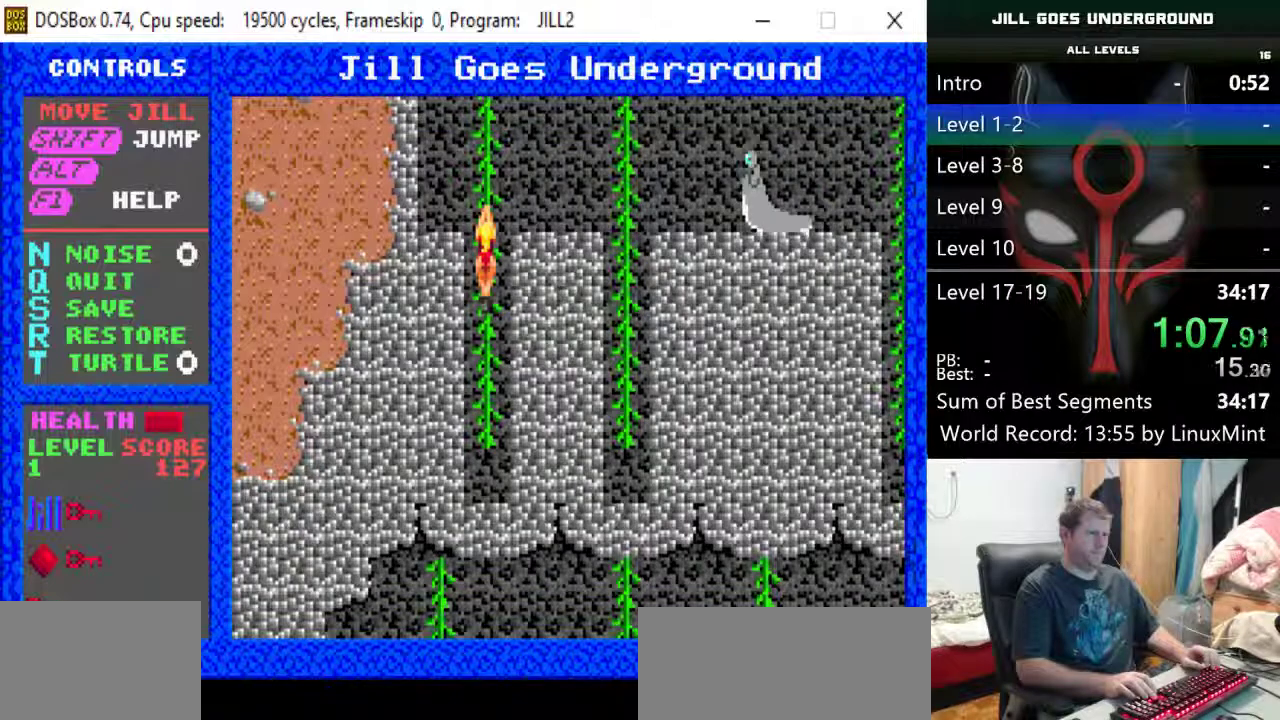
{"keys": ["right", "shift", "up"], "events": [[483, "right", "down"], [483, "shift", "down"]]}
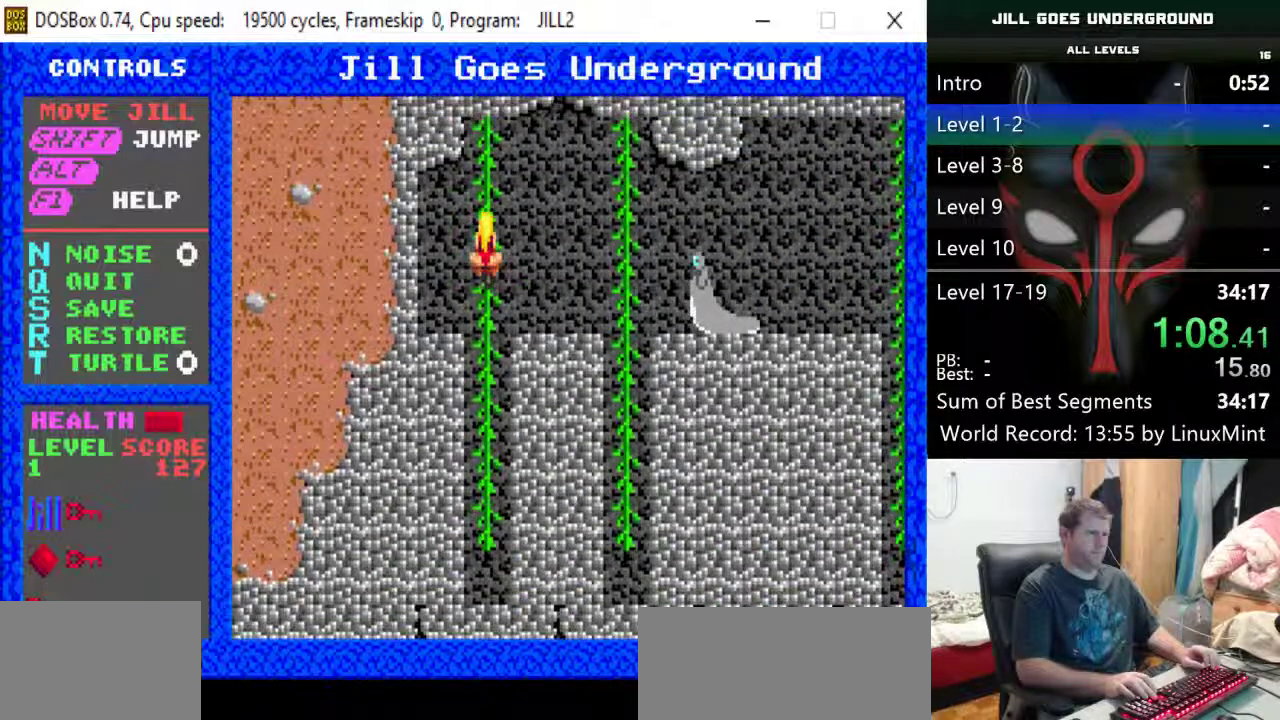
{"keys": ["right"], "events": [[33, "up", "up"], [217, "shift", "up"], [367, "right", "up"], [450, "right", "down"]]}
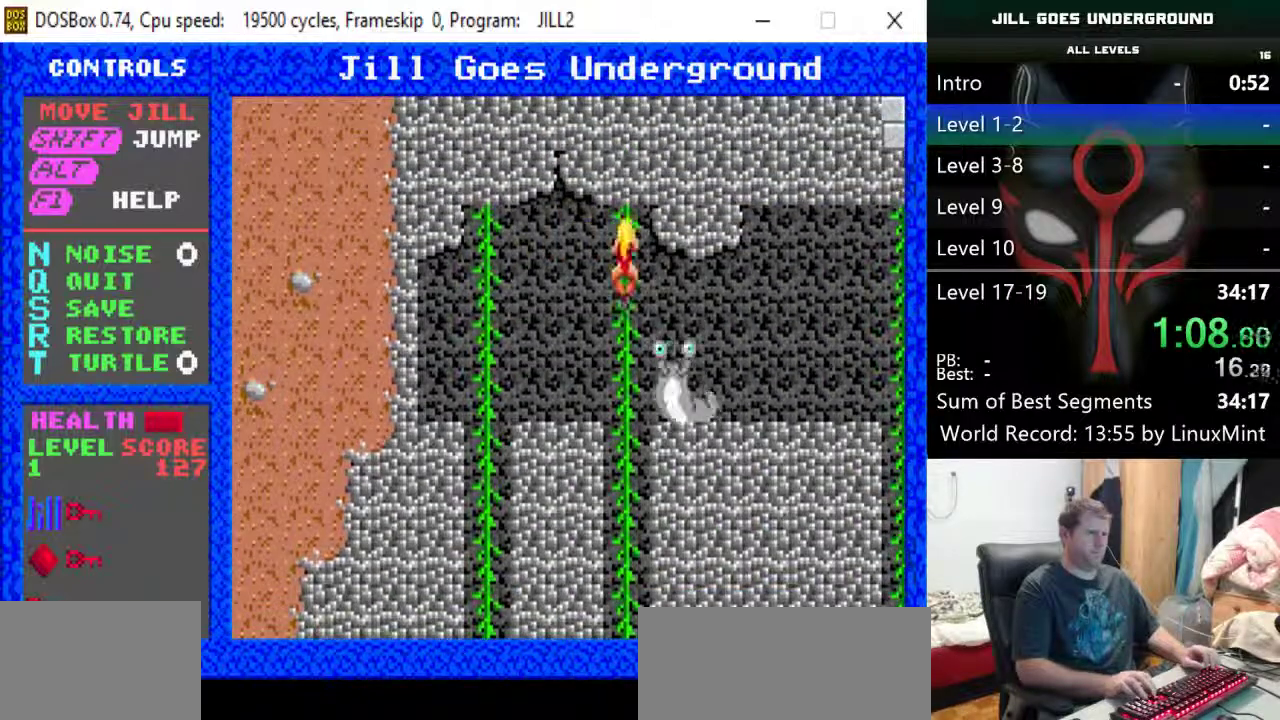
{"keys": ["down"], "events": [[50, "down", "down"], [50, "right", "up"], [183, "down", "up"], [233, "right", "down"], [333, "down", "down"], [383, "right", "up"]]}
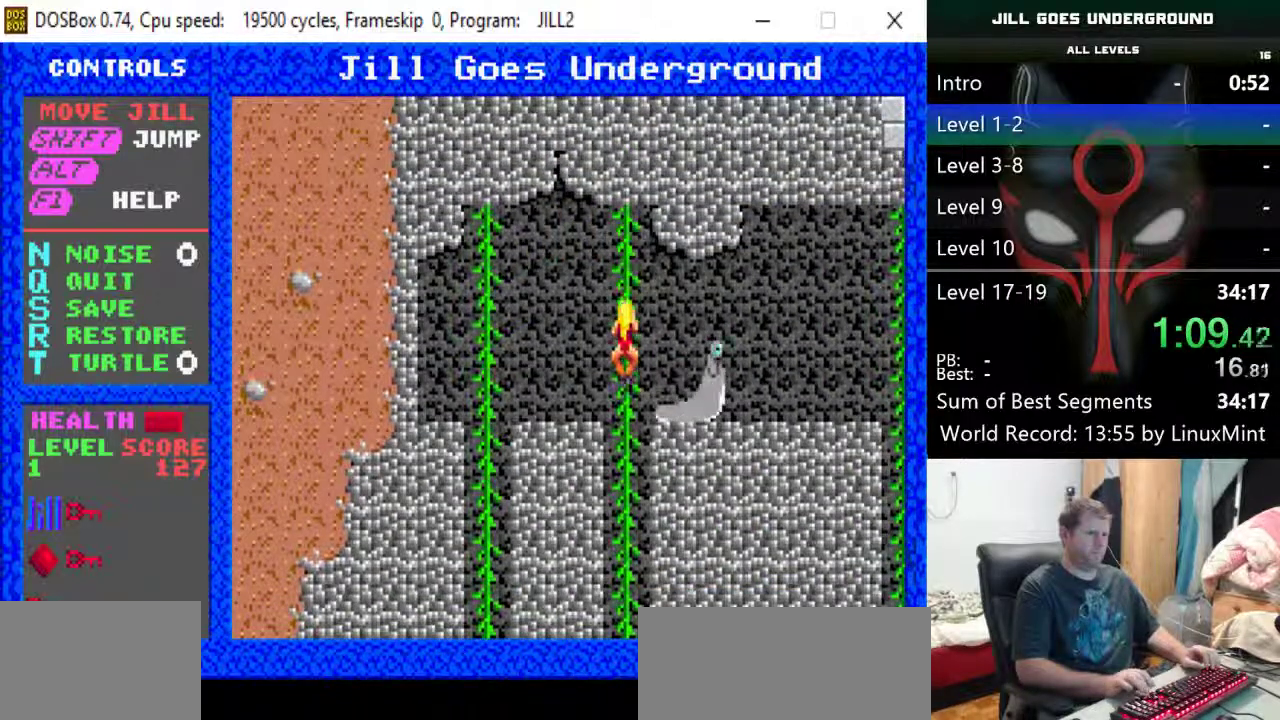
{"keys": ["right"], "events": [[17, "down", "up"], [17, "right", "down"], [150, "right", "up"], [200, "right", "down"], [250, "shift", "down"], [483, "shift", "up"]]}
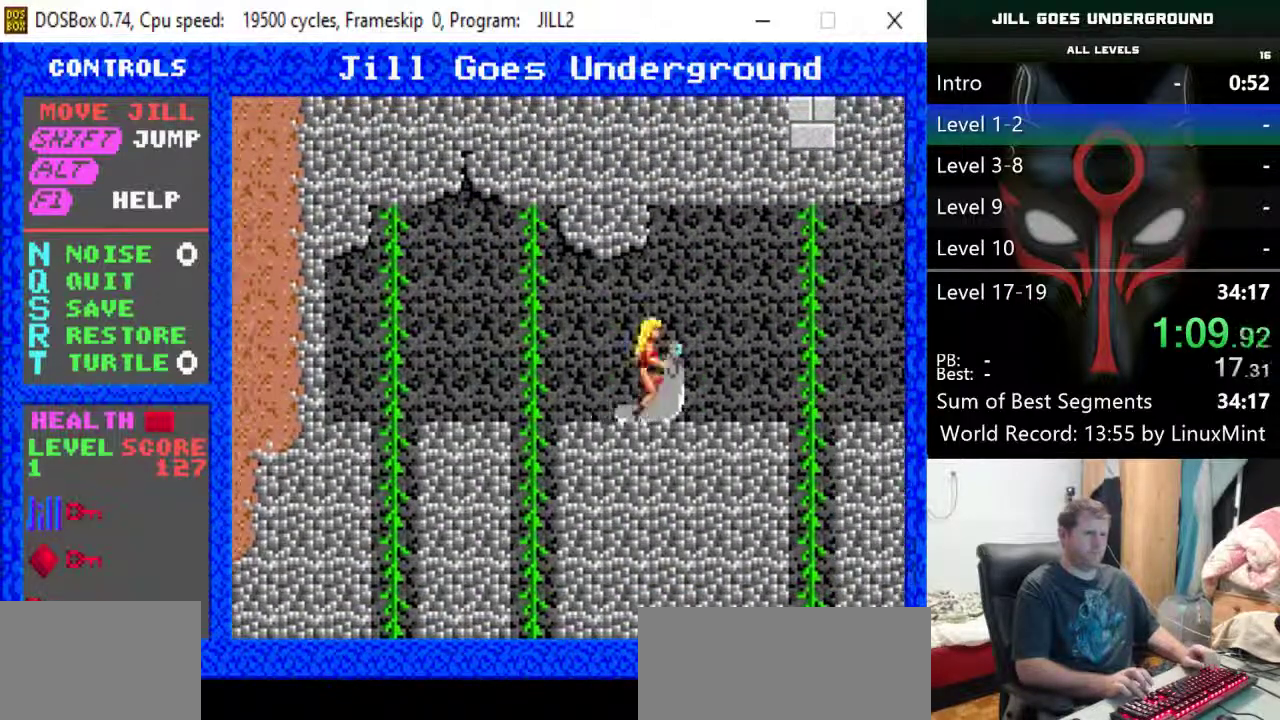
{"keys": ["right"], "events": []}
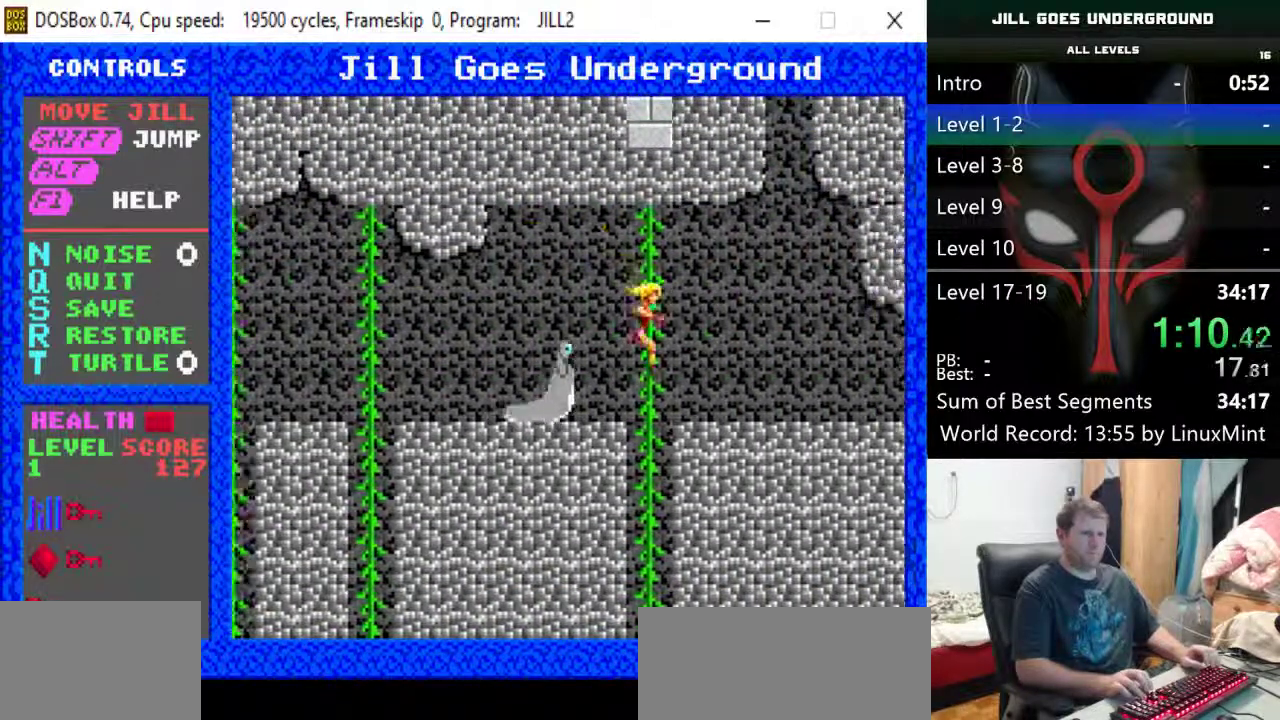
{"keys": ["right"], "events": [[233, "right", "up"], [283, "right", "down"]]}
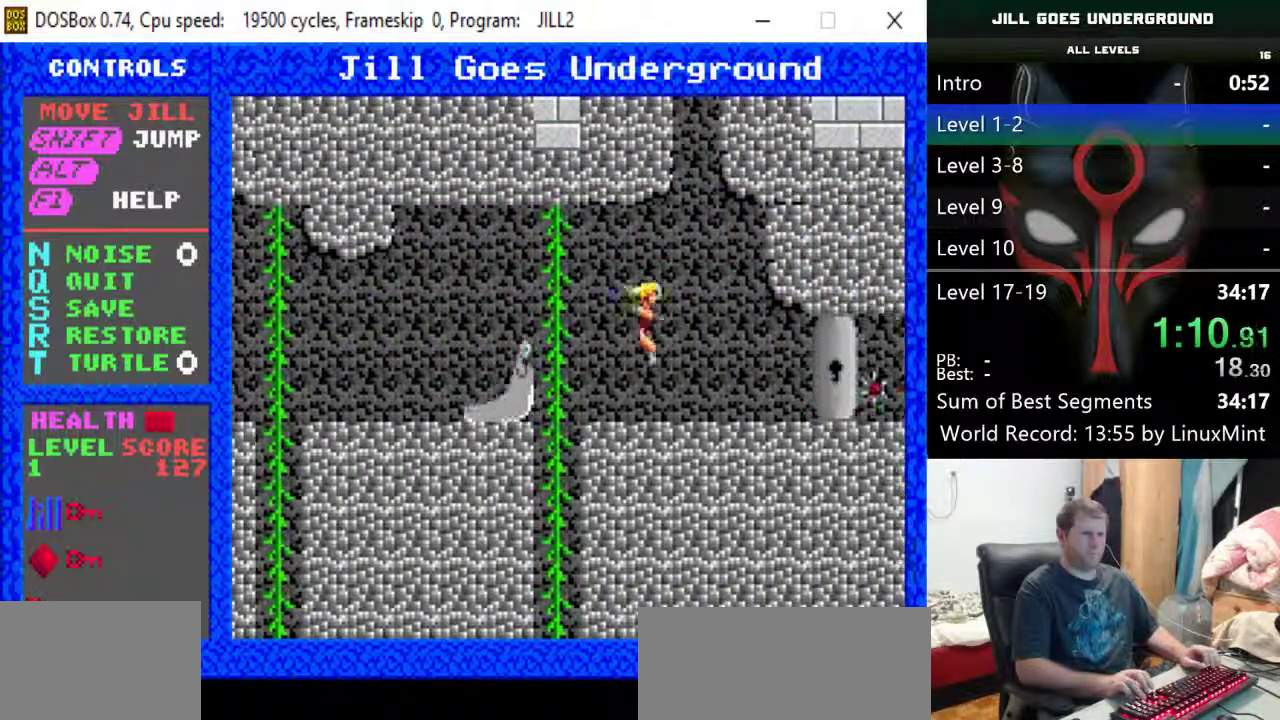
{"keys": ["right"], "events": [[250, "down", "down"], [383, "down", "up"]]}
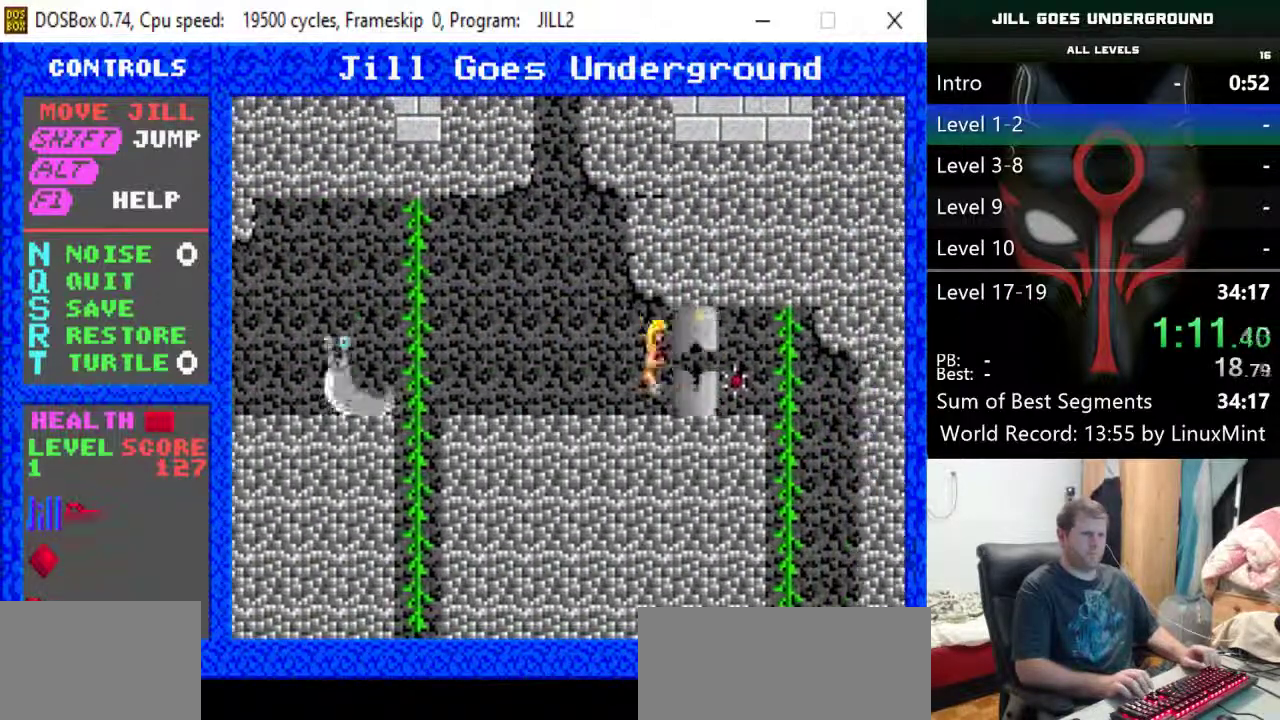
{"keys": ["down"], "events": [[400, "down", "down"], [450, "right", "up"]]}